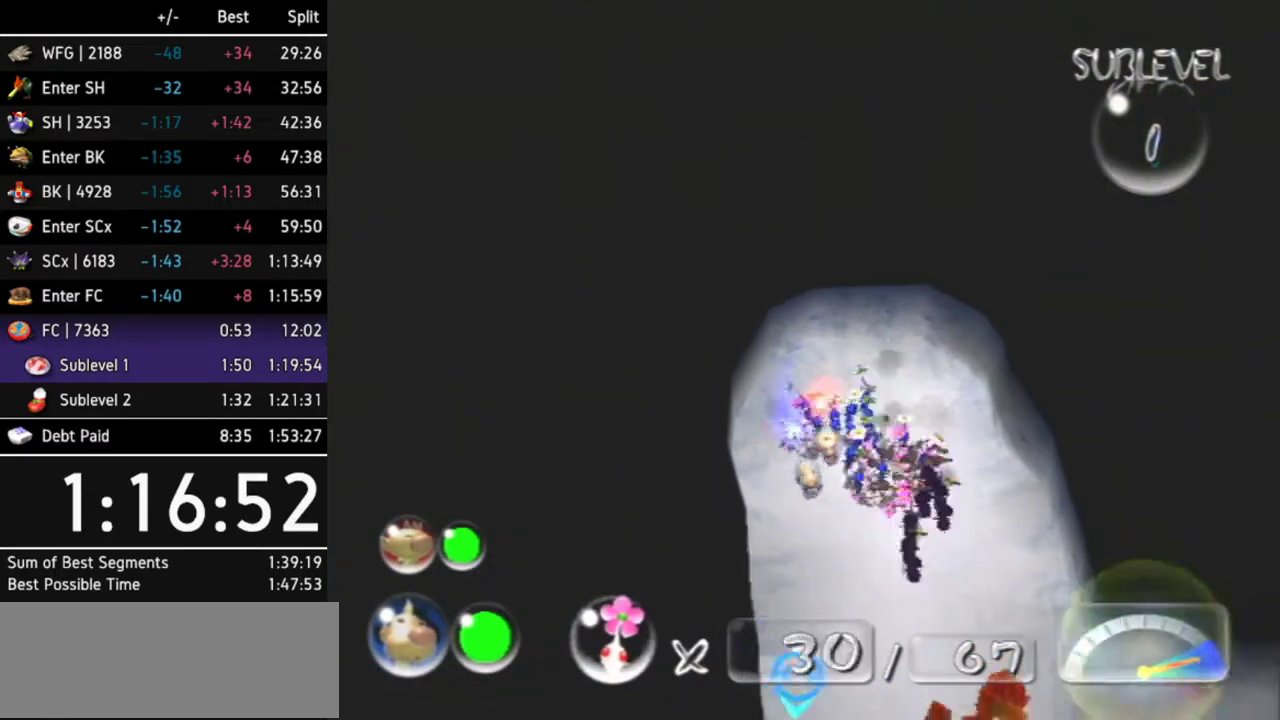
Gameplay with a controller (Nintendo layout); each line is a JSON object with the inputs held at the frame after it. "events" lists button and stick changes between this image and that frame as [ms after this image, input, new state], when the widget could be followed in between. Not read: L3 R3.
{"buttons": [], "left_stick": "center", "right_stick": "center", "events": [[33, "right_stick", "up"], [200, "right_stick", "center"], [233, "left_stick", "up-right"], [267, "L1", "up"], [367, "left_stick", "center"]]}
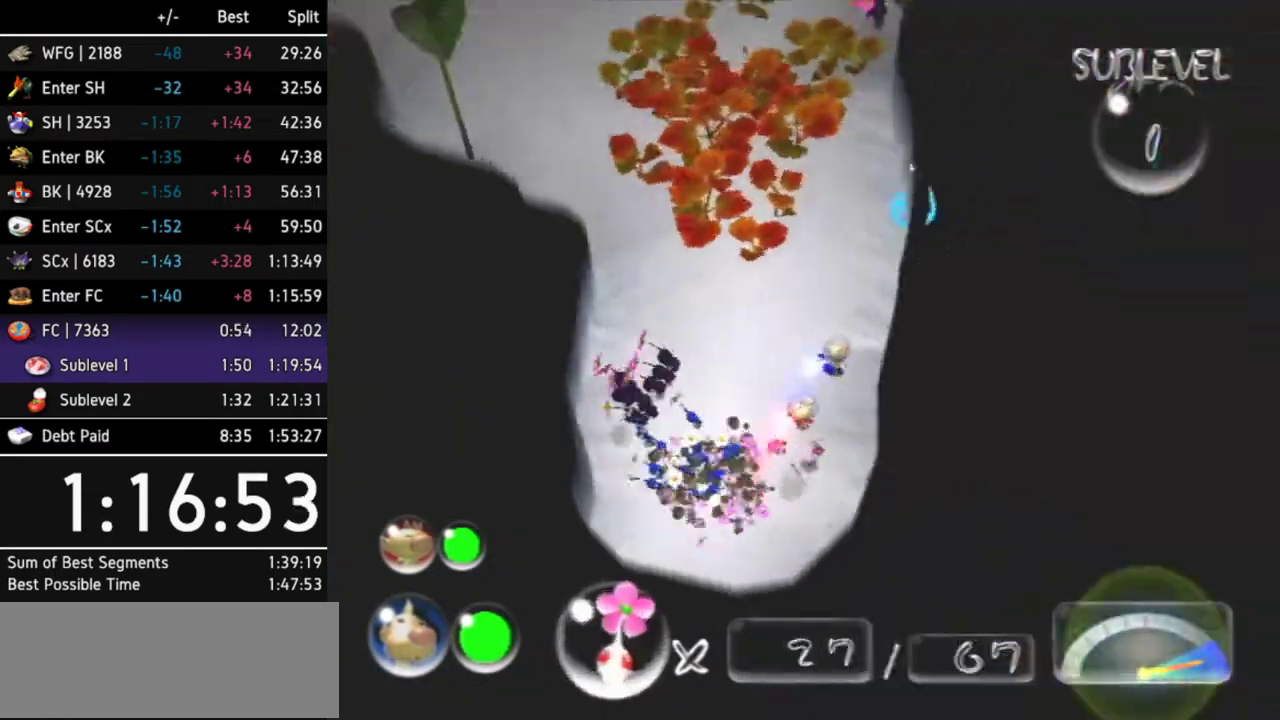
{"buttons": [], "left_stick": "up-left", "right_stick": "center", "events": [[133, "left_stick", "up-left"]]}
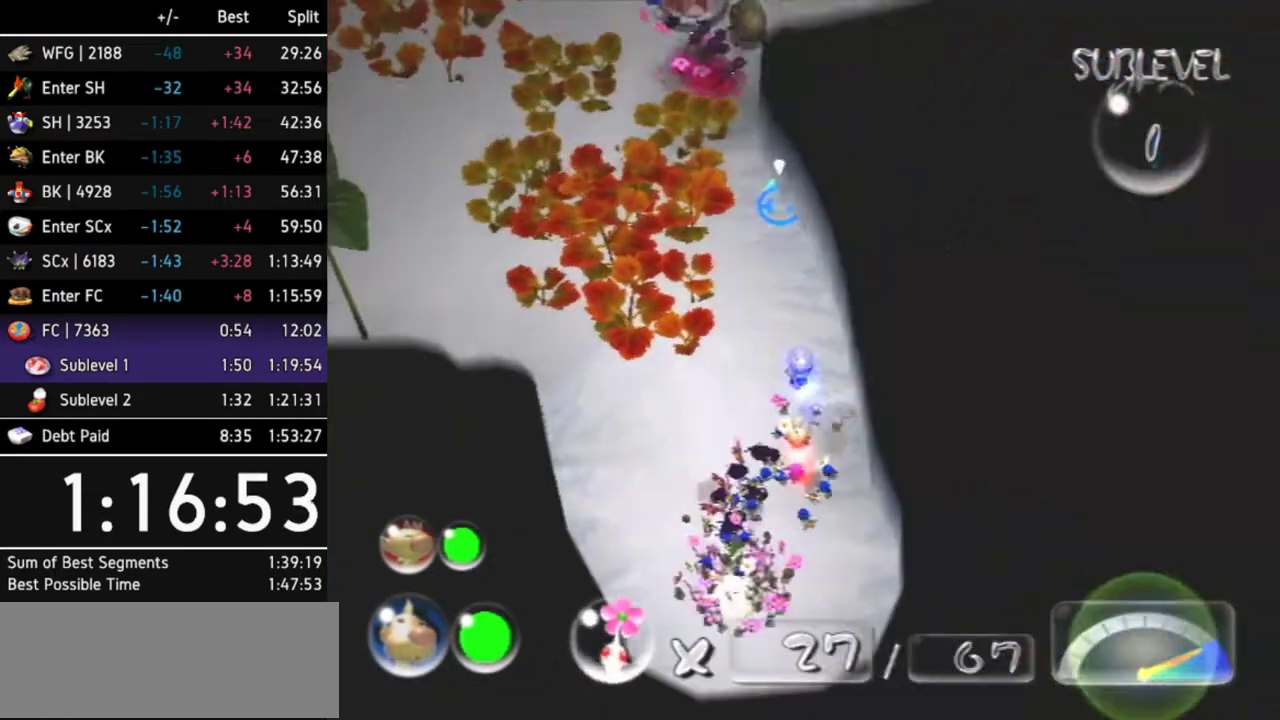
{"buttons": [], "left_stick": "up-left", "right_stick": "center"}
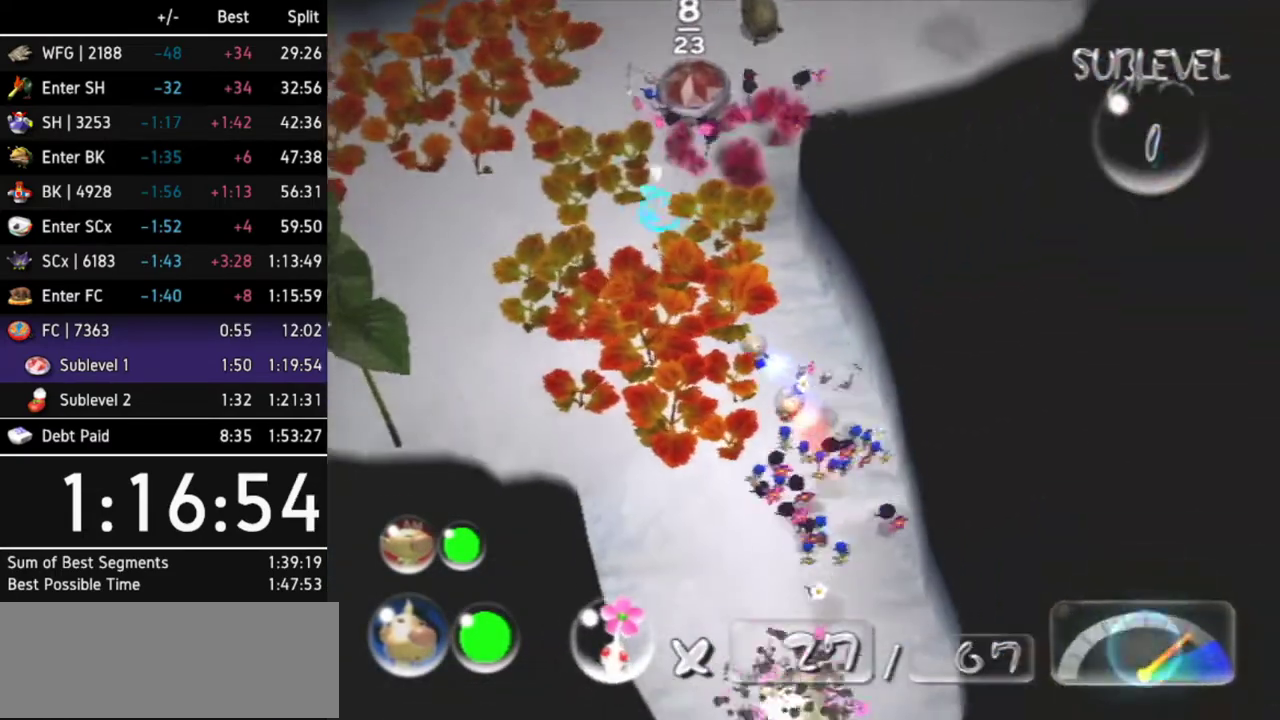
{"buttons": ["B"], "left_stick": "up-right", "right_stick": "center", "events": [[100, "left_stick", "up-right"], [233, "B", "down"], [333, "left_stick", "up"], [500, "left_stick", "up-right"]]}
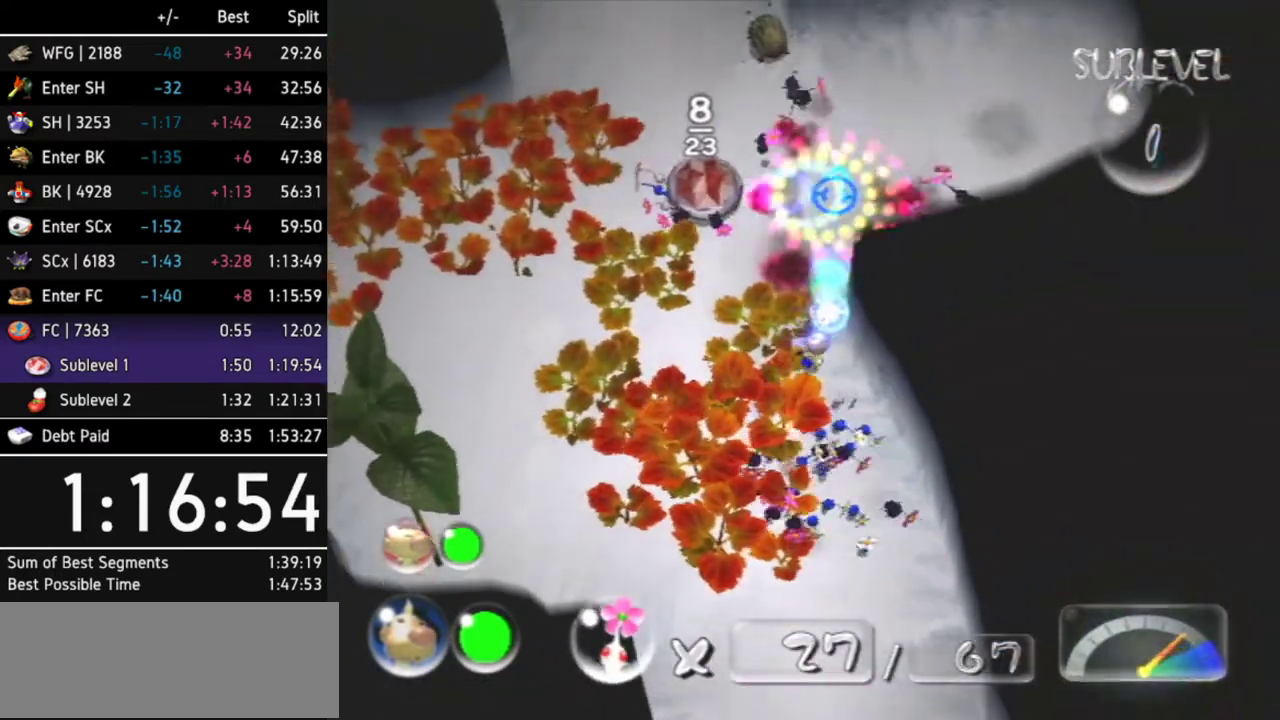
{"buttons": ["B"], "left_stick": "up", "right_stick": "center", "events": [[167, "left_stick", "center"], [300, "left_stick", "left"], [467, "left_stick", "up"]]}
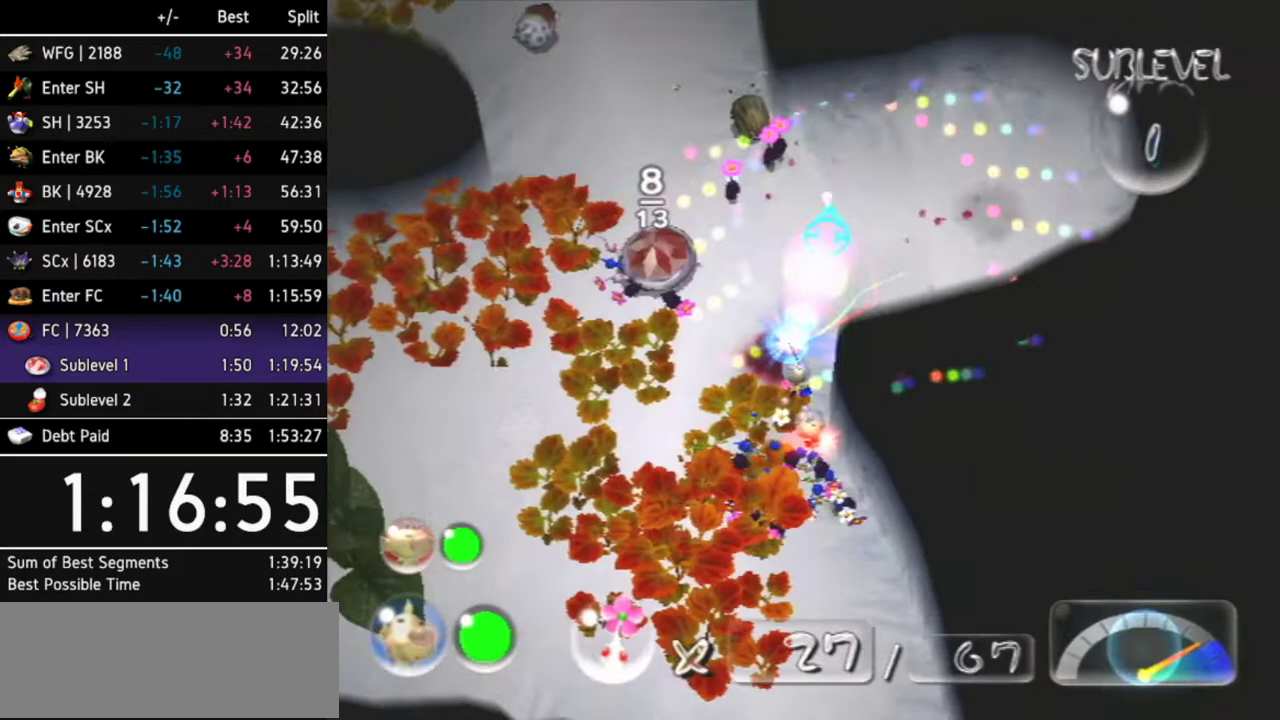
{"buttons": [], "left_stick": "down-left", "right_stick": "center", "events": [[33, "B", "up"], [133, "left_stick", "center"], [500, "left_stick", "down-left"]]}
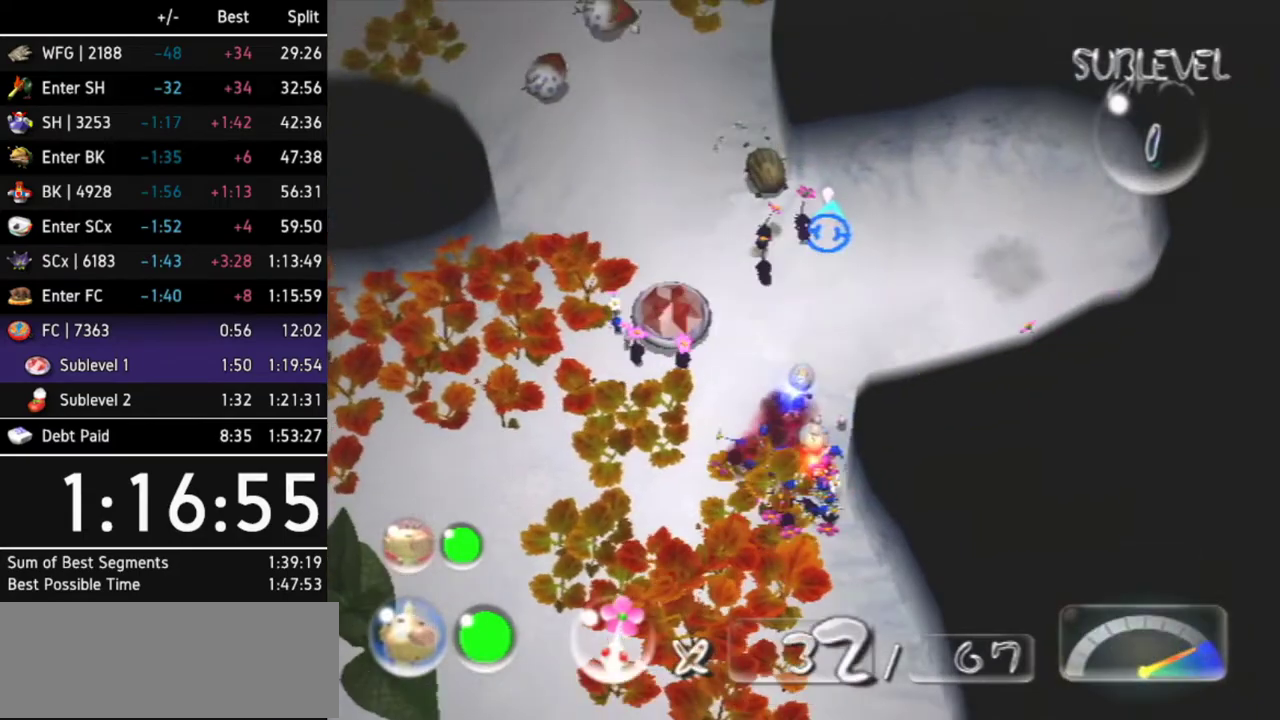
{"buttons": [], "left_stick": "down", "right_stick": "center", "events": [[33, "B", "down"], [267, "left_stick", "up"], [400, "left_stick", "down"], [467, "B", "up"]]}
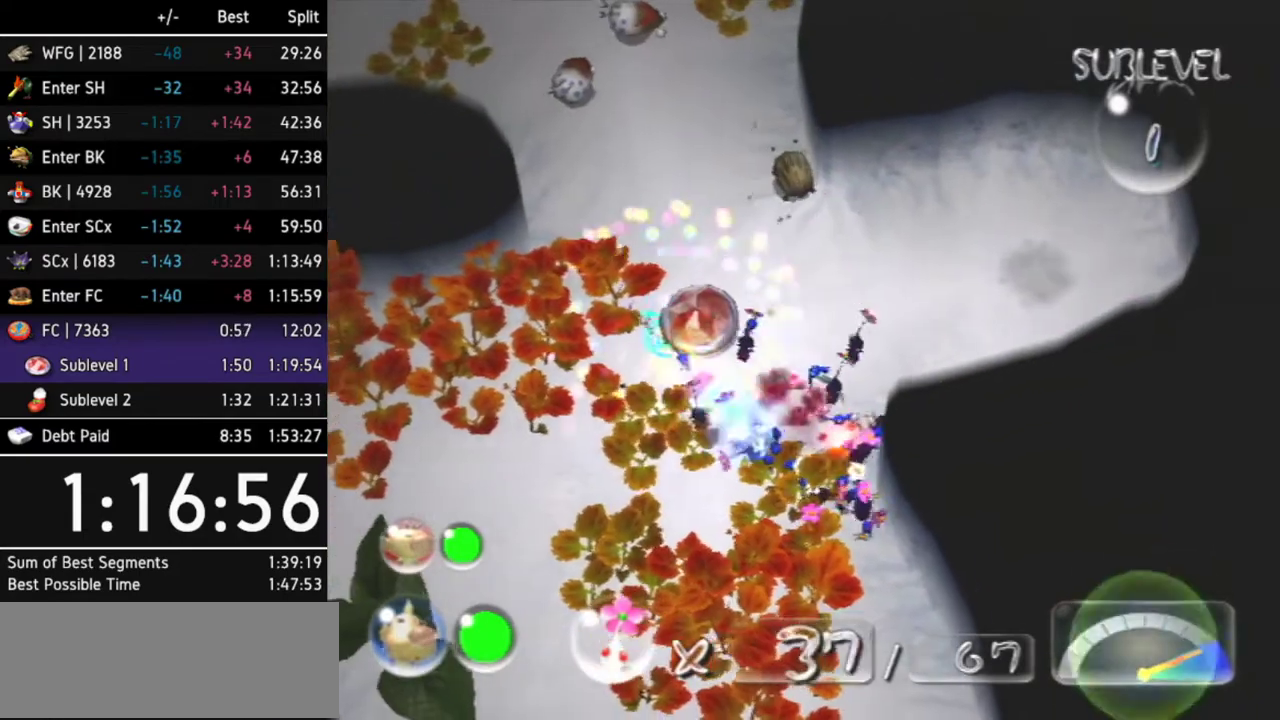
{"buttons": ["B"], "left_stick": "up-right", "right_stick": "center", "events": [[167, "left_stick", "down-right"], [333, "B", "down"], [333, "left_stick", "up-right"]]}
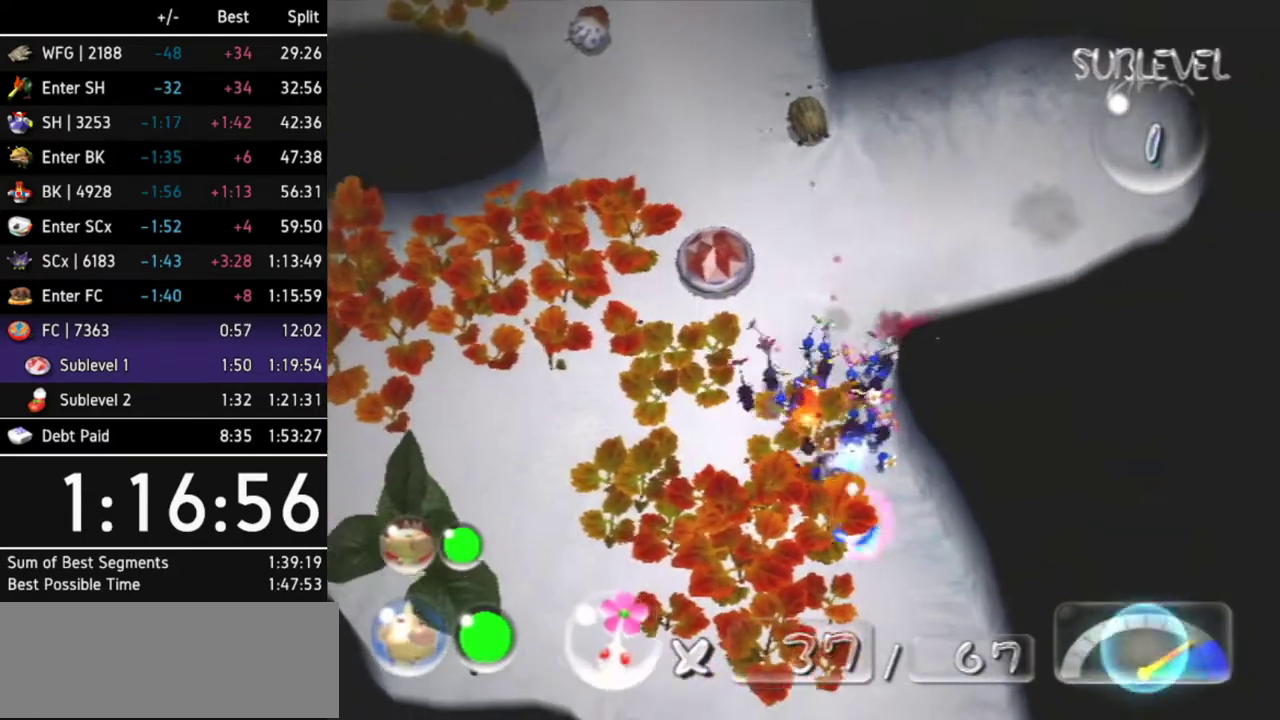
{"buttons": ["B"], "left_stick": "down-left", "right_stick": "center", "events": [[200, "left_stick", "up"], [433, "left_stick", "down-left"]]}
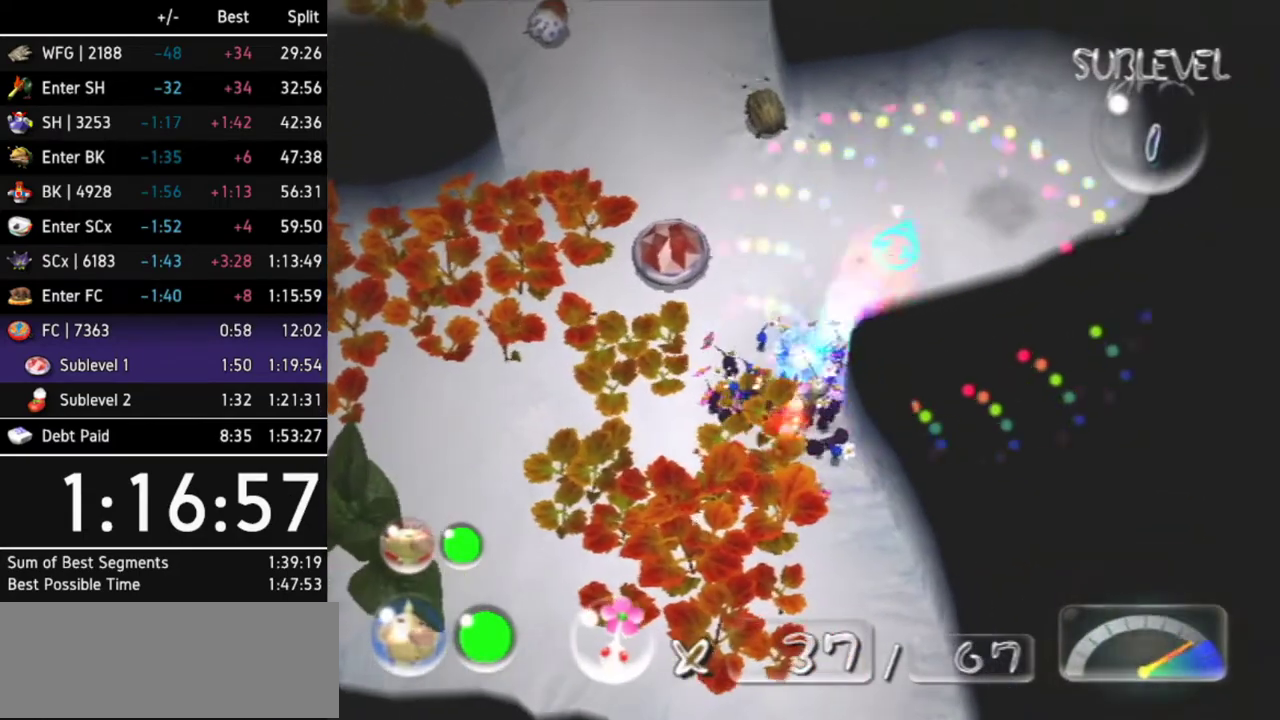
{"buttons": [], "left_stick": "down", "right_stick": "center", "events": [[33, "left_stick", "down"], [133, "B", "up"]]}
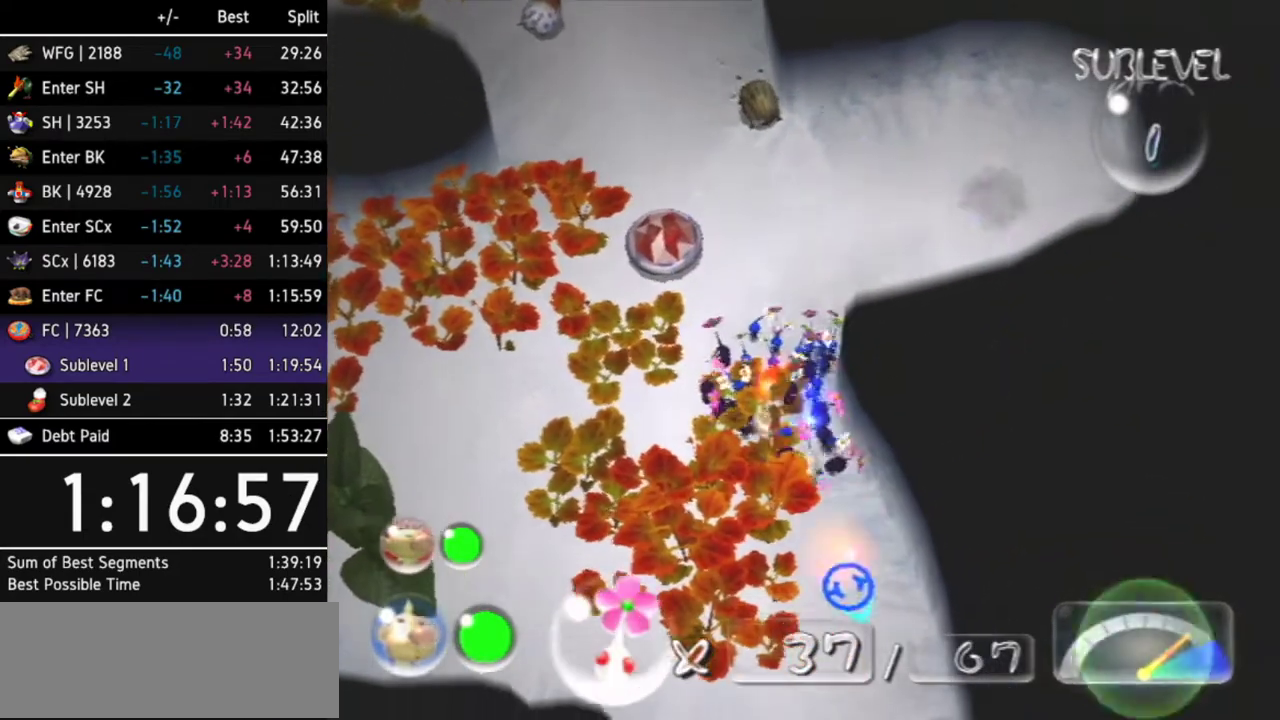
{"buttons": [], "left_stick": "up-left", "right_stick": "center", "events": [[167, "right_stick", "down"], [467, "right_stick", "center"], [500, "left_stick", "up-left"]]}
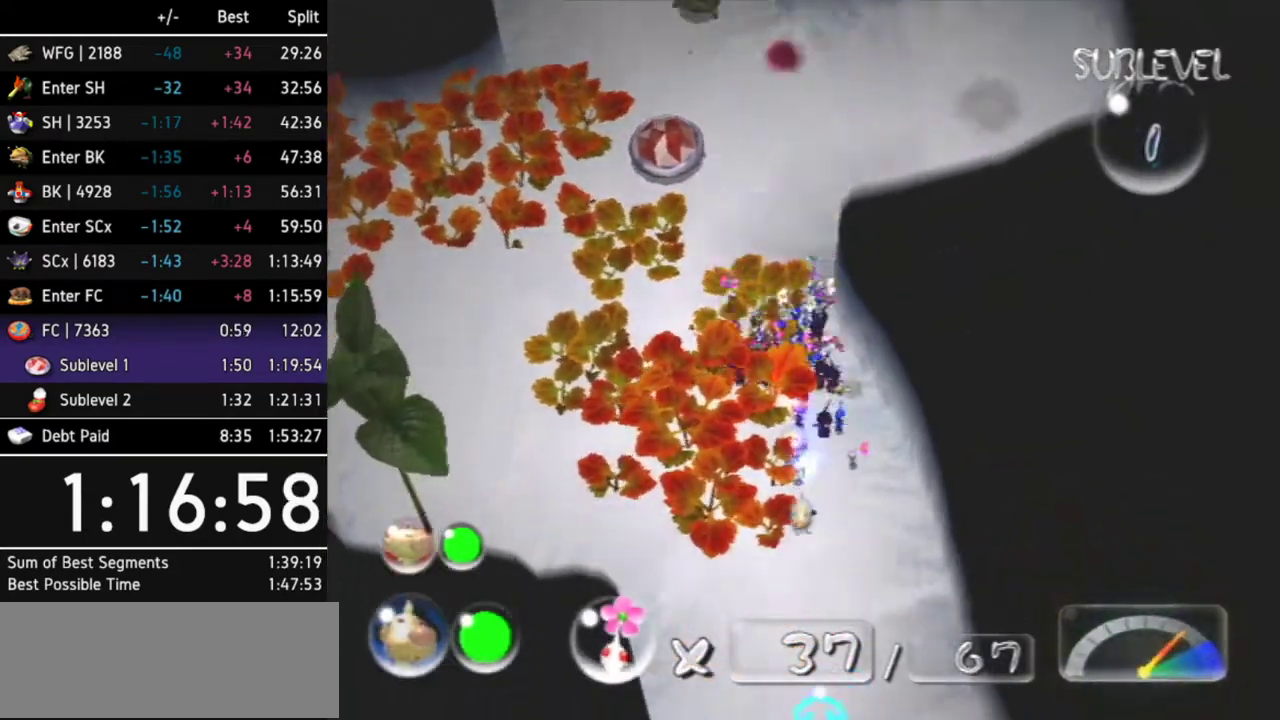
{"buttons": [], "left_stick": "up-left", "right_stick": "center"}
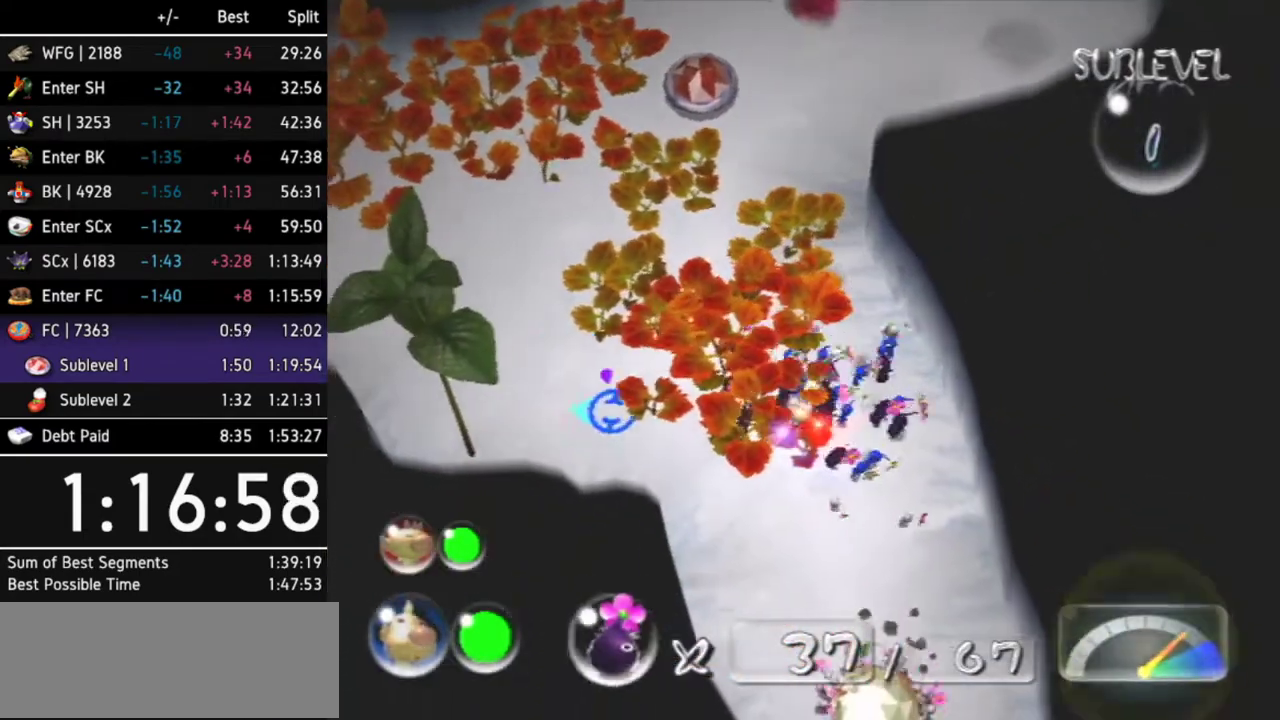
{"buttons": [], "left_stick": "down", "right_stick": "center", "events": [[500, "left_stick", "down"]]}
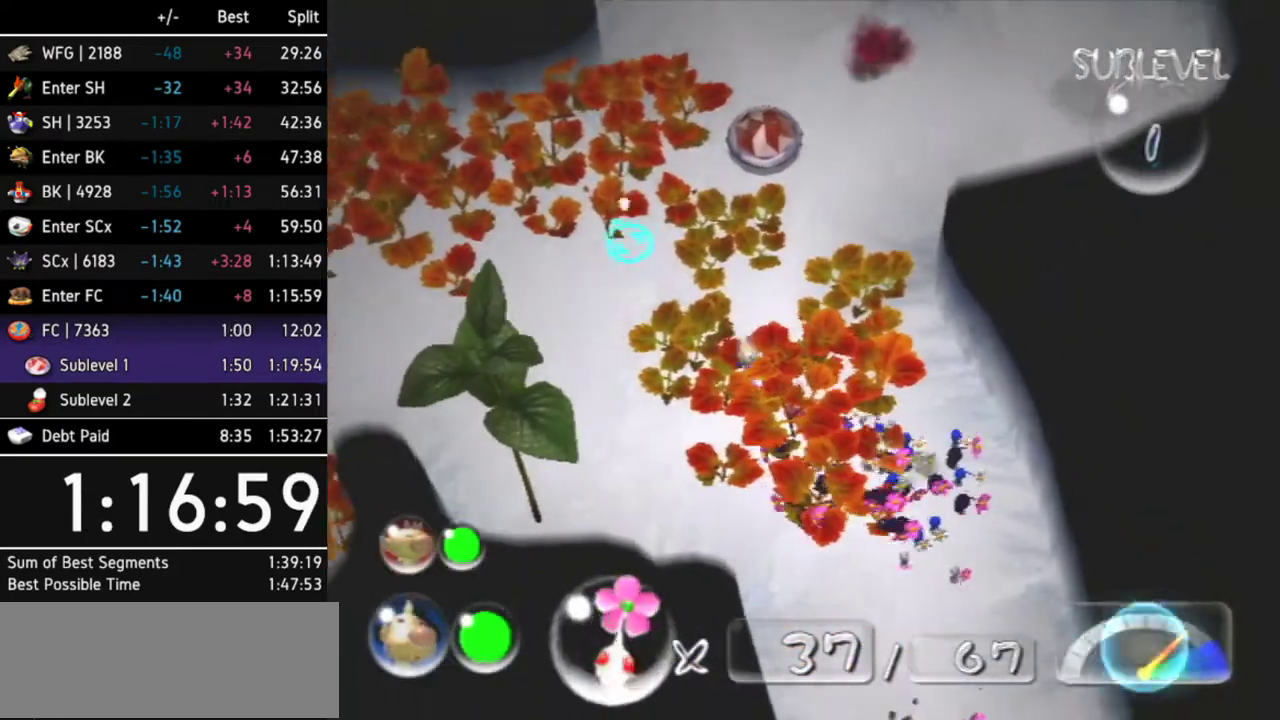
{"buttons": [], "left_stick": "down-right", "right_stick": "center", "events": [[500, "left_stick", "down-right"]]}
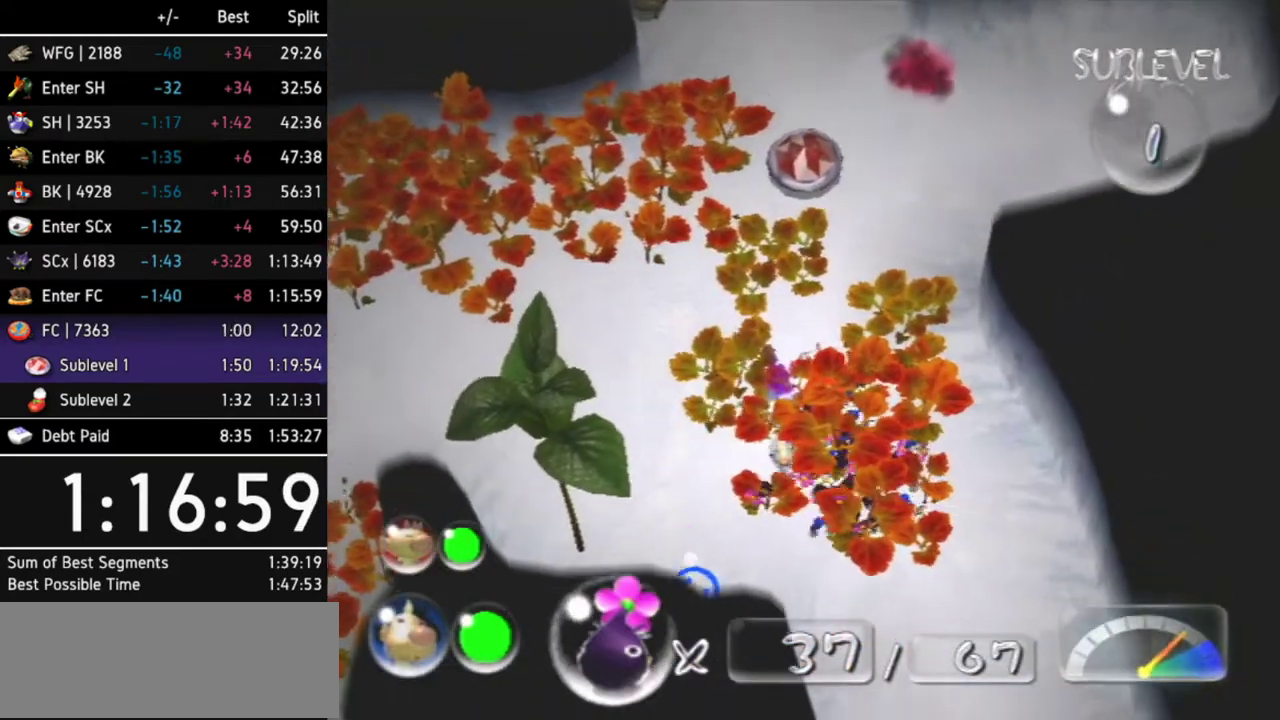
{"buttons": [], "left_stick": "down-right", "right_stick": "center"}
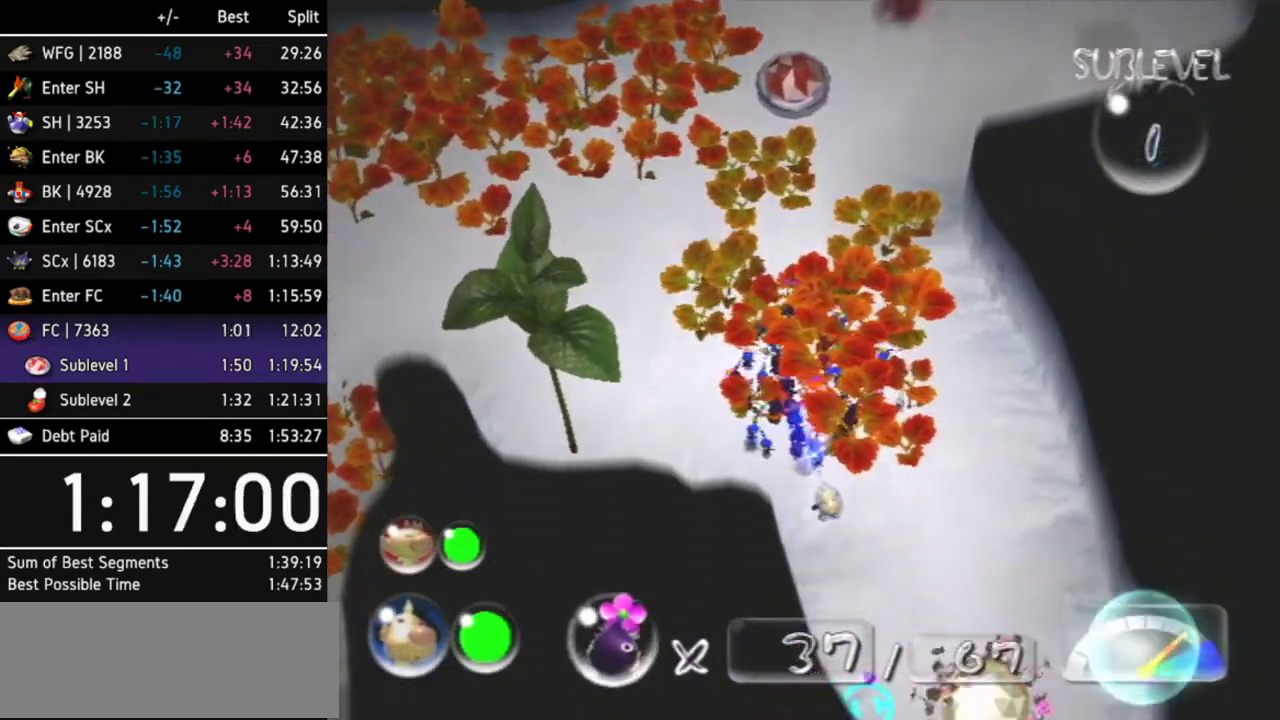
{"buttons": [], "left_stick": "center", "right_stick": "center", "events": [[233, "left_stick", "center"]]}
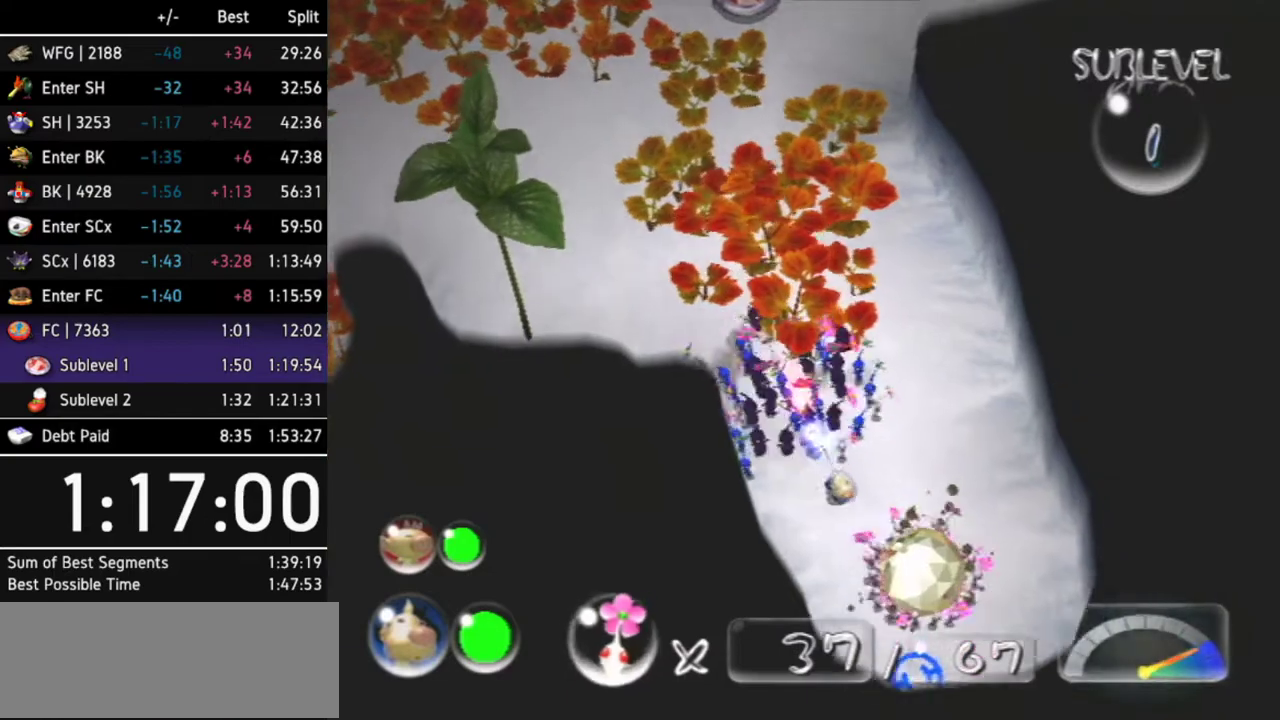
{"buttons": [], "left_stick": "up", "right_stick": "center", "events": [[33, "left_stick", "up"]]}
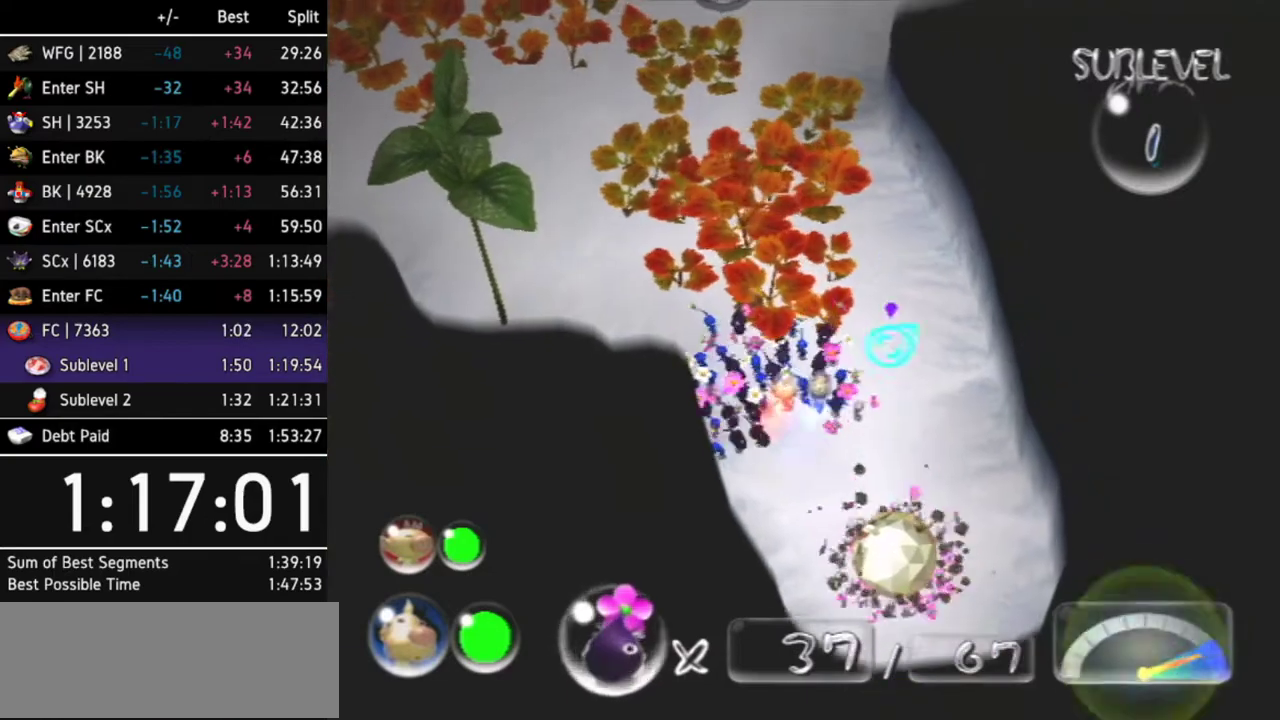
{"buttons": [], "left_stick": "up-left", "right_stick": "center", "events": [[267, "left_stick", "up-left"]]}
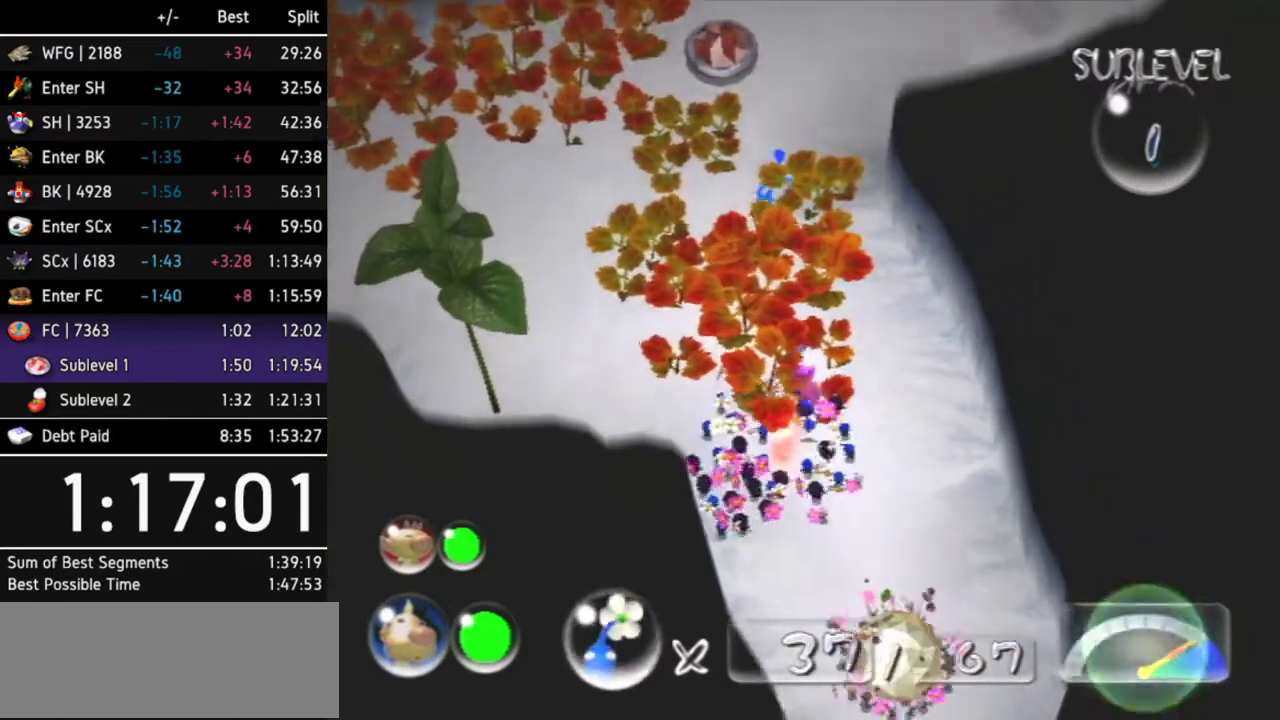
{"buttons": [], "left_stick": "up-left", "right_stick": "center"}
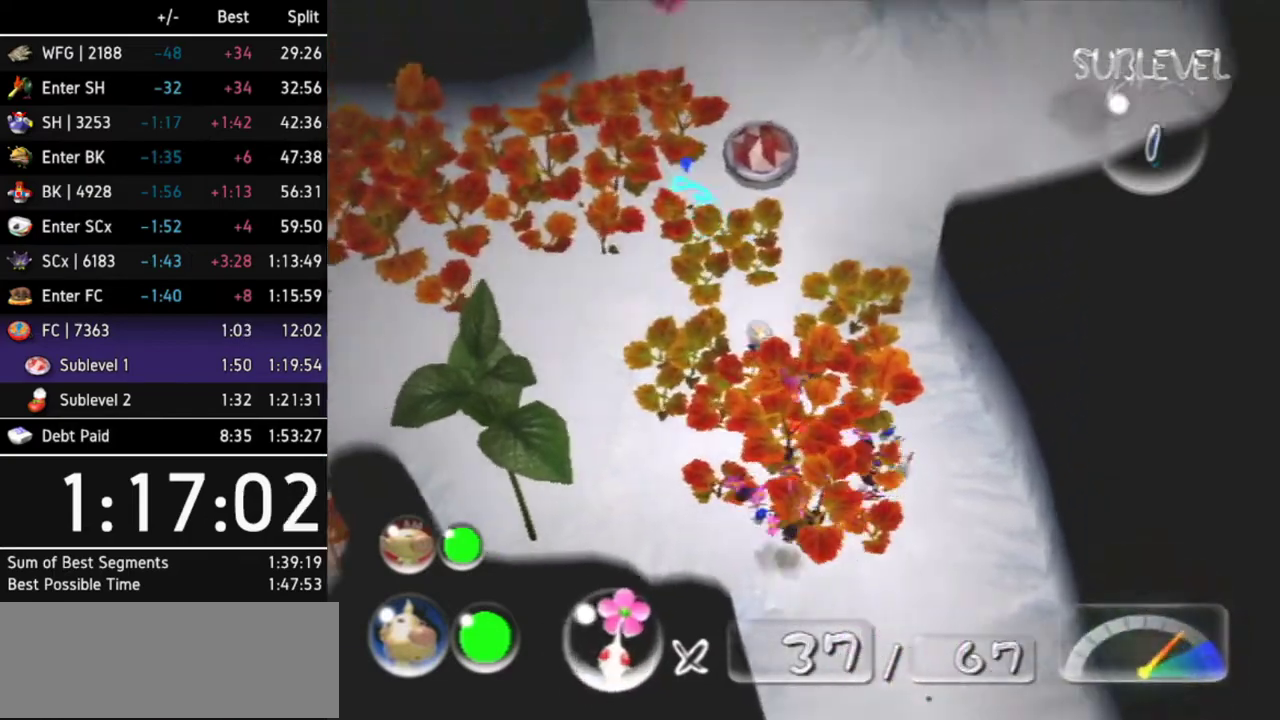
{"buttons": [], "left_stick": "up", "right_stick": "center", "events": [[467, "left_stick", "up"]]}
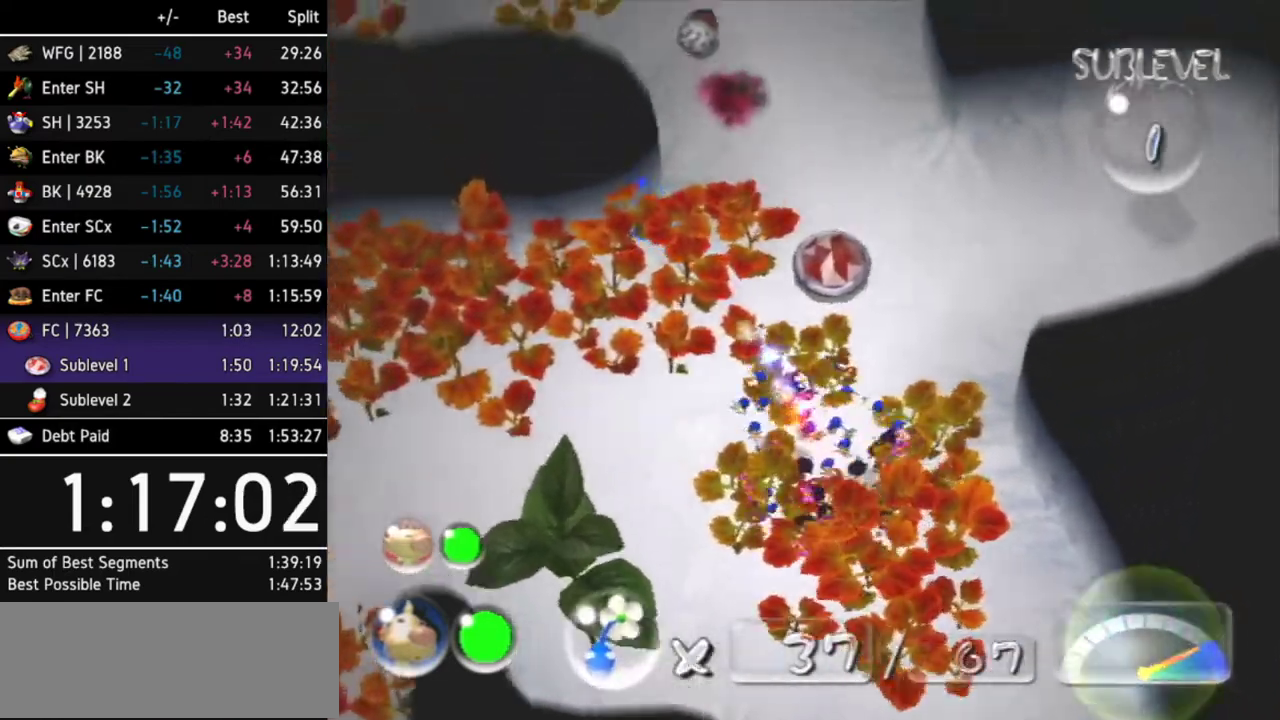
{"buttons": [], "left_stick": "up", "right_stick": "up", "events": [[100, "right_stick", "up-right"], [367, "right_stick", "up"]]}
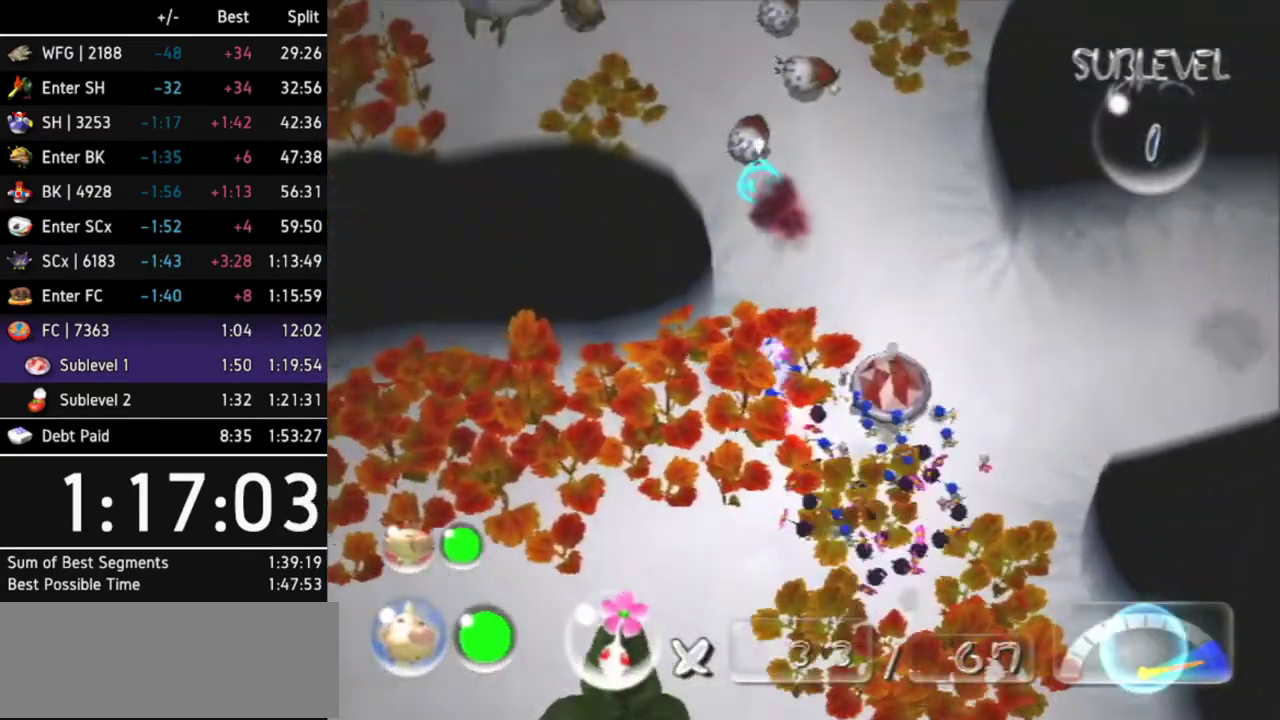
{"buttons": [], "left_stick": "down-right", "right_stick": "down-right", "events": [[133, "right_stick", "left"], [200, "right_stick", "center"], [267, "left_stick", "down-right"], [467, "right_stick", "down-right"]]}
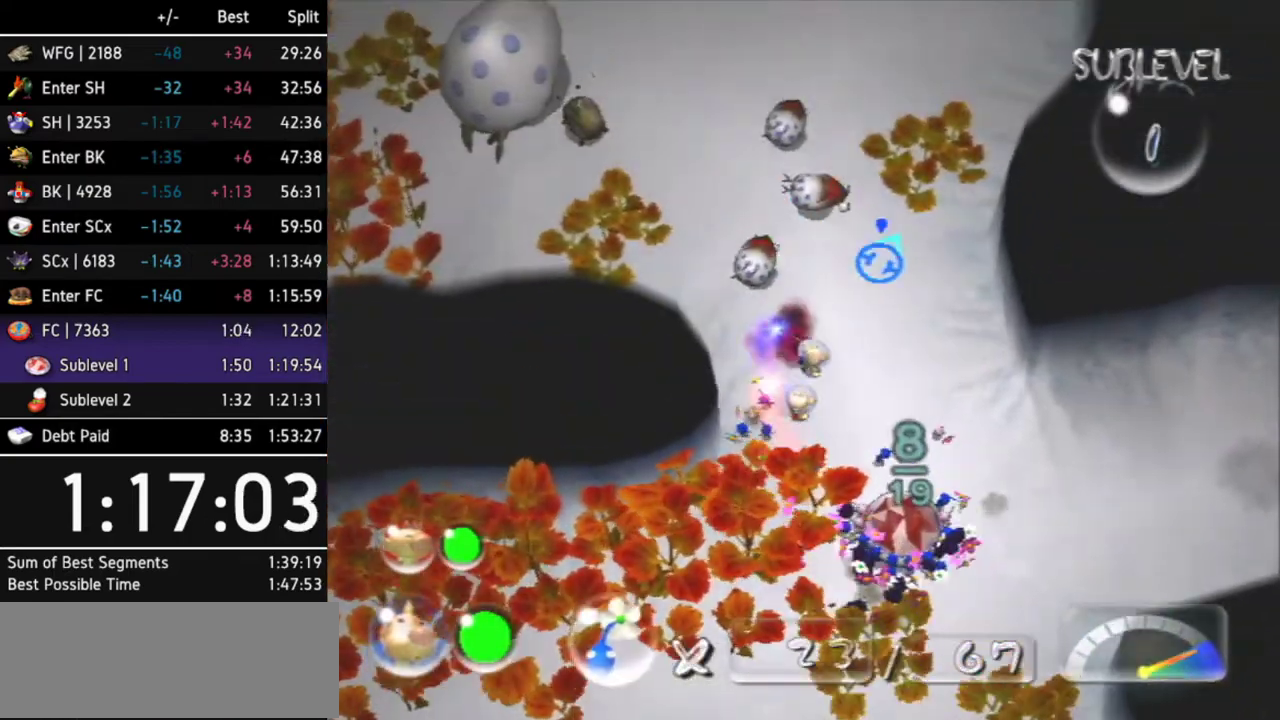
{"buttons": [], "left_stick": "up", "right_stick": "center", "events": [[133, "right_stick", "up-right"], [167, "left_stick", "up-right"], [400, "right_stick", "center"], [467, "left_stick", "up"]]}
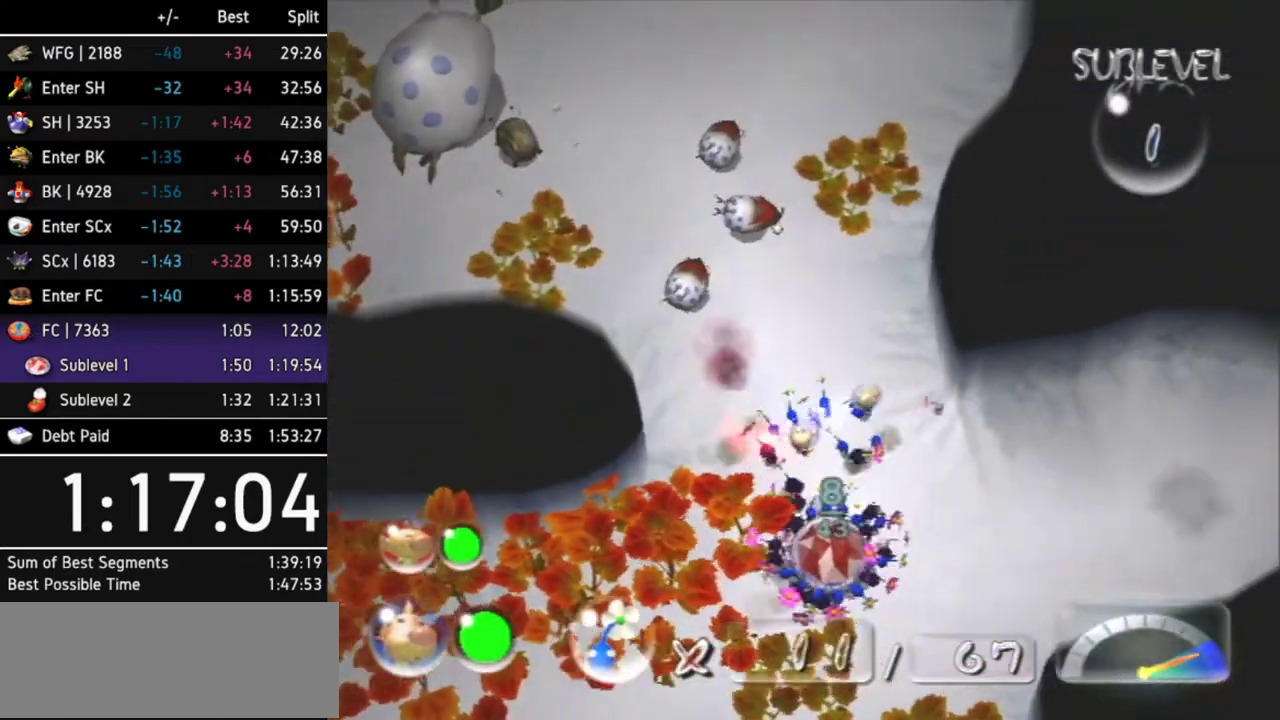
{"buttons": [], "left_stick": "up-left", "right_stick": "center", "events": [[200, "left_stick", "up-left"]]}
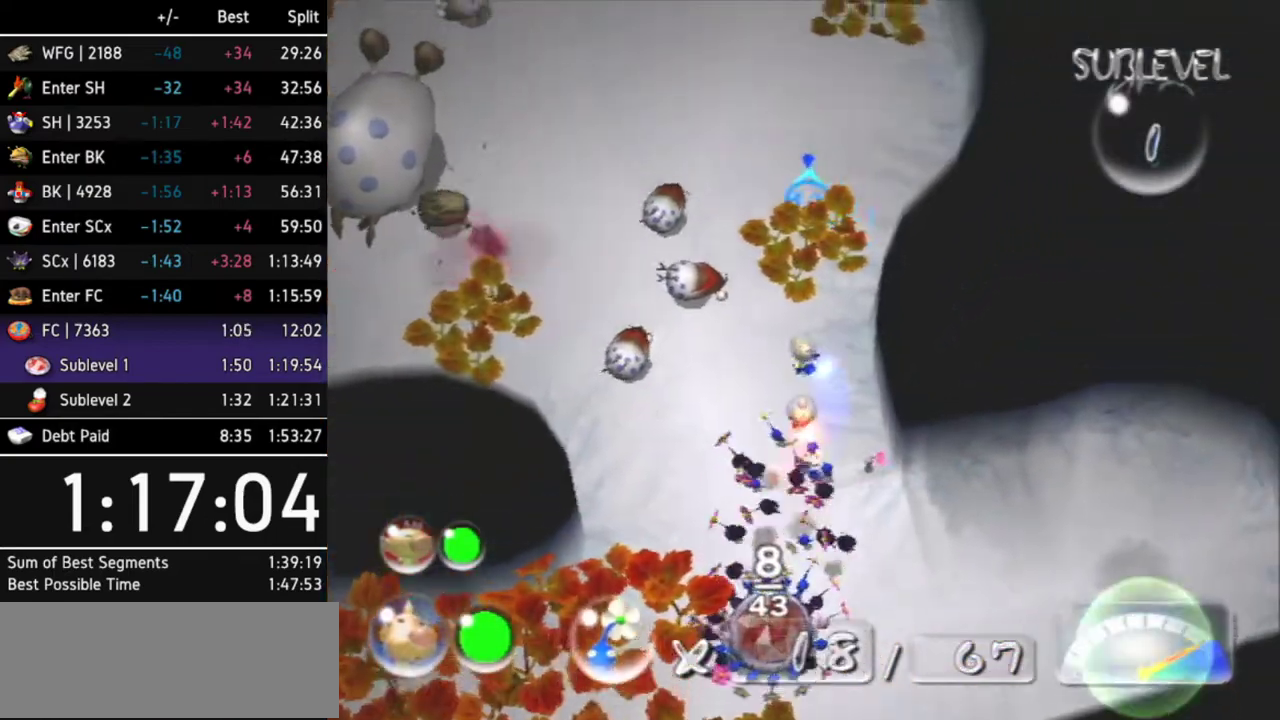
{"buttons": [], "left_stick": "left", "right_stick": "up-left"}